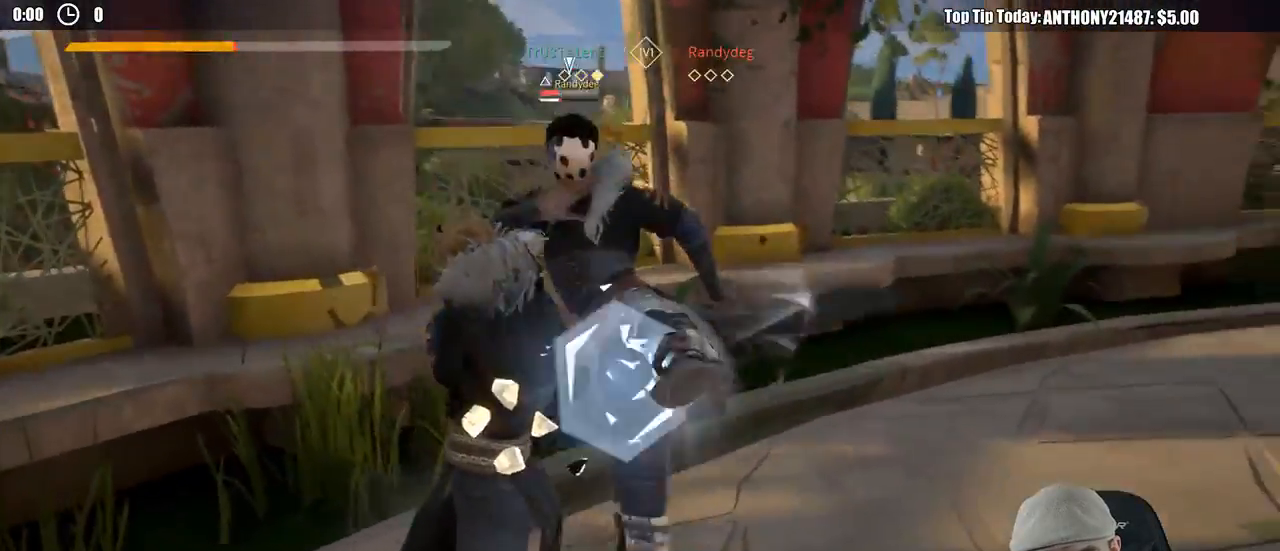
Gameplay with a controller (Xbox layout); each line is a JSON object with the inputs held at the frame after it. "events" lists button and stick changes between this image and that frame as [ms after this image, input, new state], when the widget could be followed in between. Not read: R3.
{"buttons": ["L2"], "left_stick": "right", "right_stick": "center", "events": [[133, "X", "down"], [217, "X", "up"]]}
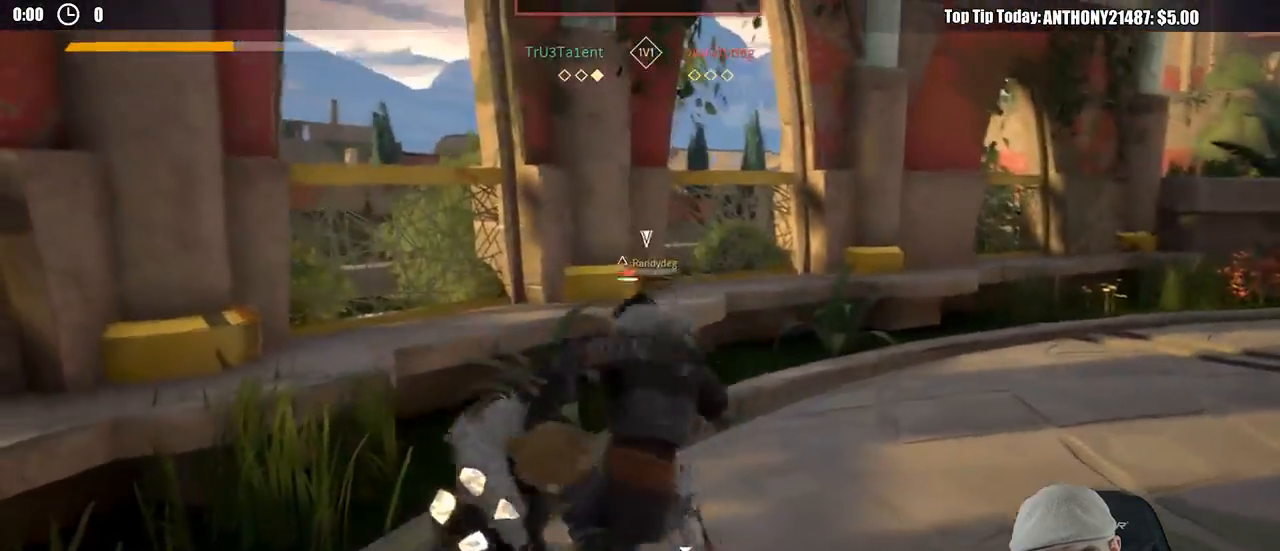
{"buttons": [], "left_stick": "right", "right_stick": "center", "events": [[67, "L2", "up"], [117, "X", "down"], [183, "X", "up"]]}
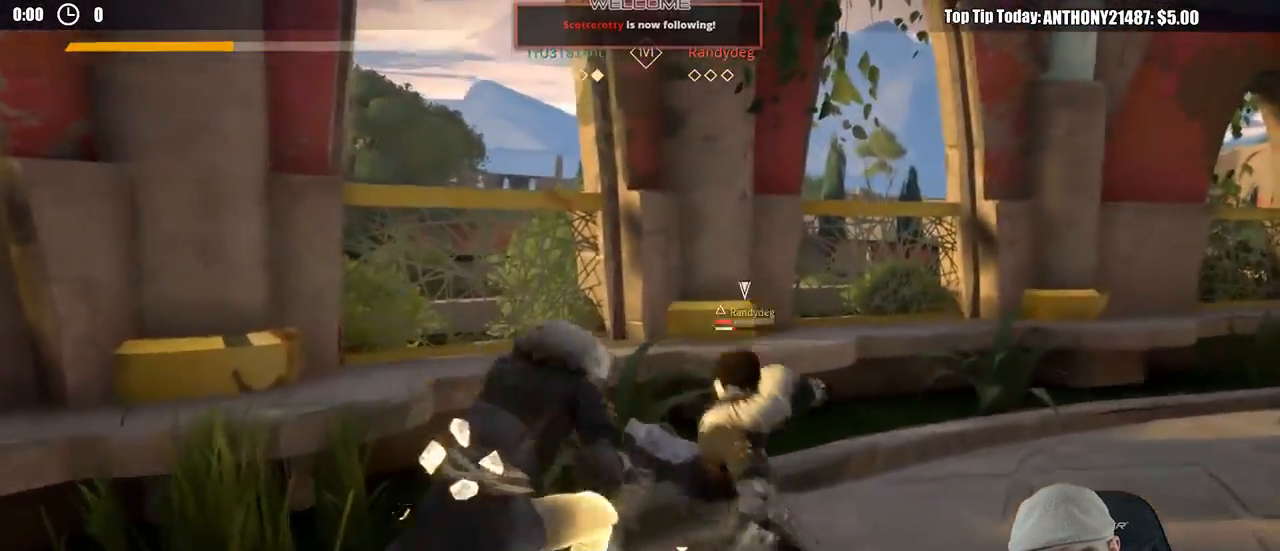
{"buttons": [], "left_stick": "down-right", "right_stick": "center", "events": [[333, "left_stick", "center"], [433, "left_stick", "down-right"]]}
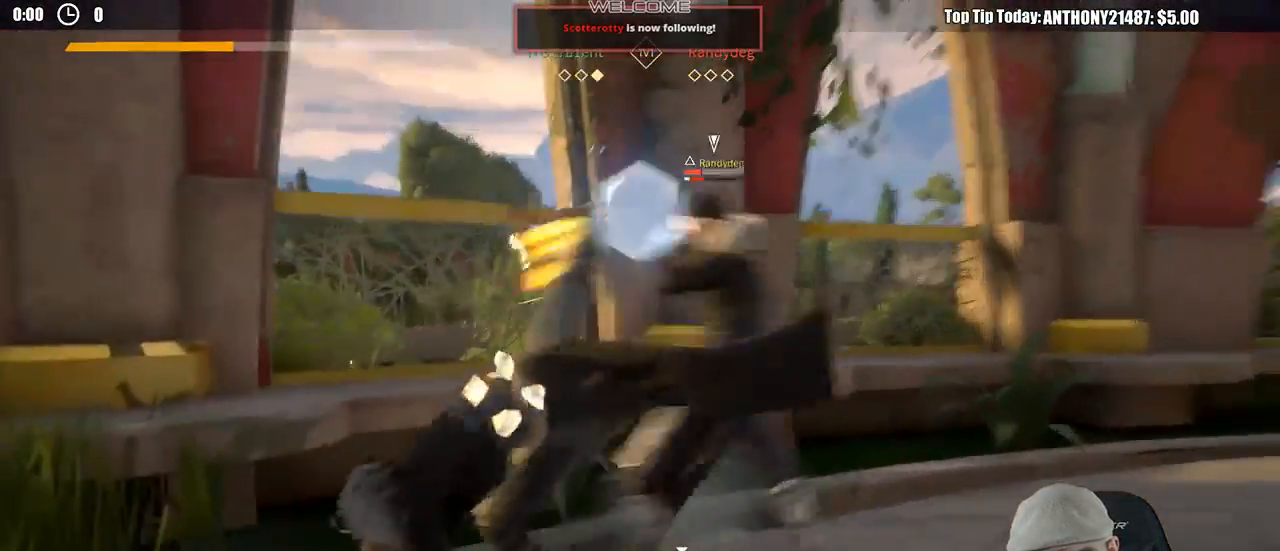
{"buttons": [], "left_stick": "right", "right_stick": "center"}
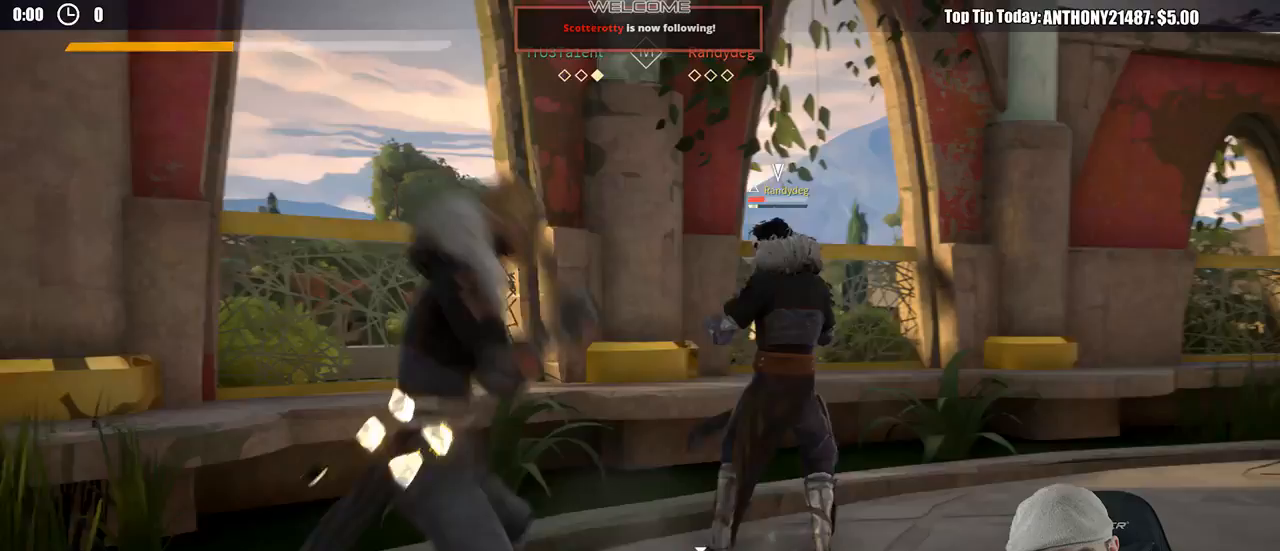
{"buttons": [], "left_stick": "right", "right_stick": "center"}
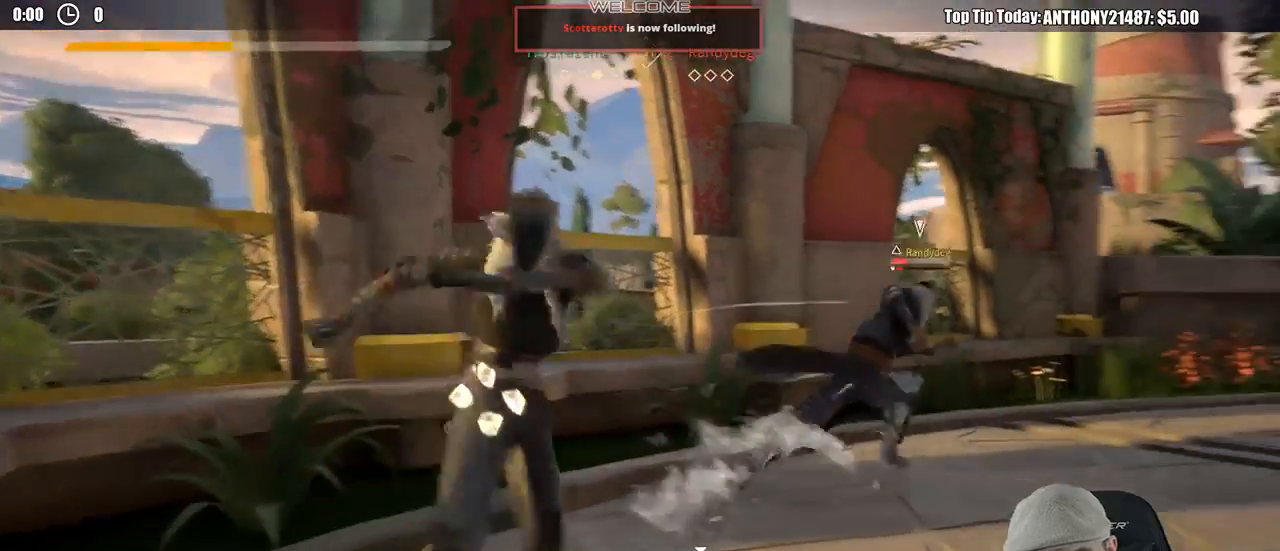
{"buttons": [], "left_stick": "right", "right_stick": "center", "events": []}
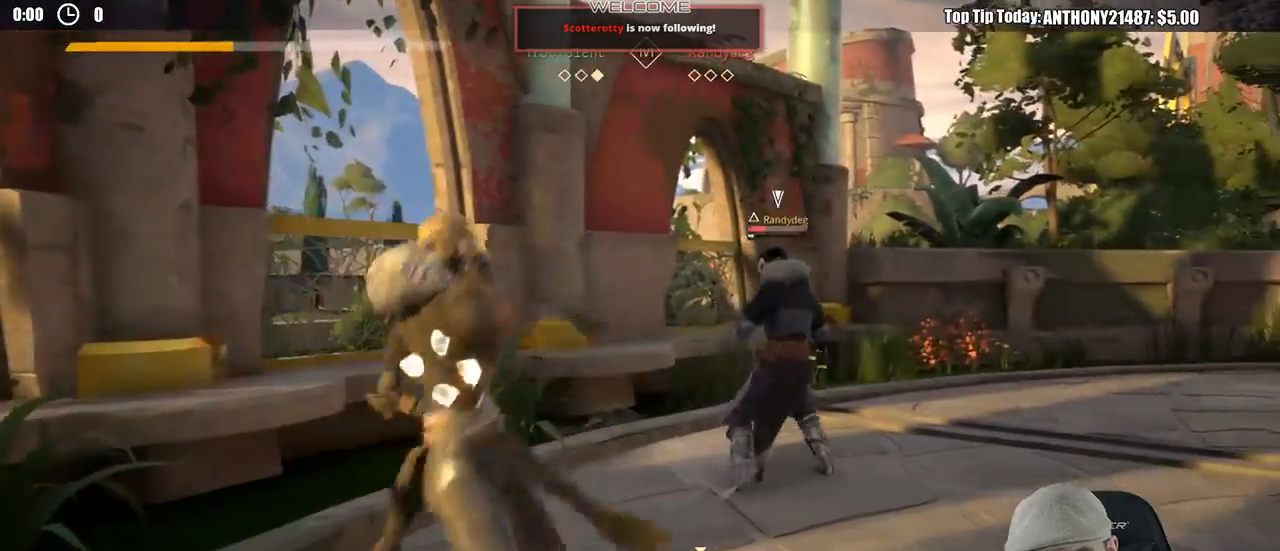
{"buttons": [], "left_stick": "right", "right_stick": "center", "events": []}
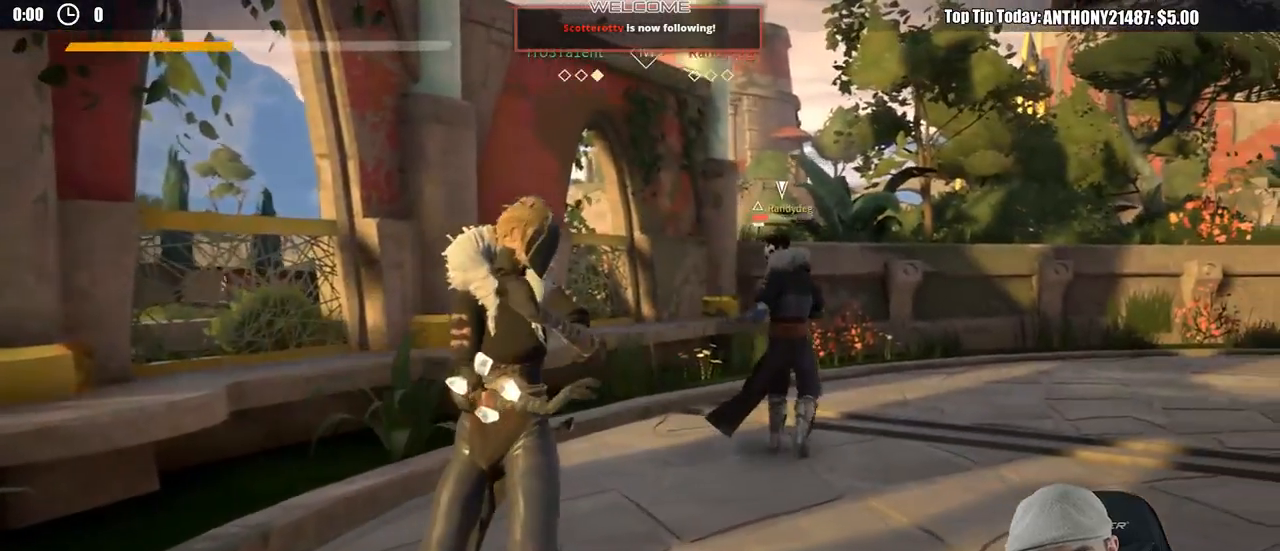
{"buttons": [], "left_stick": "right", "right_stick": "center", "events": []}
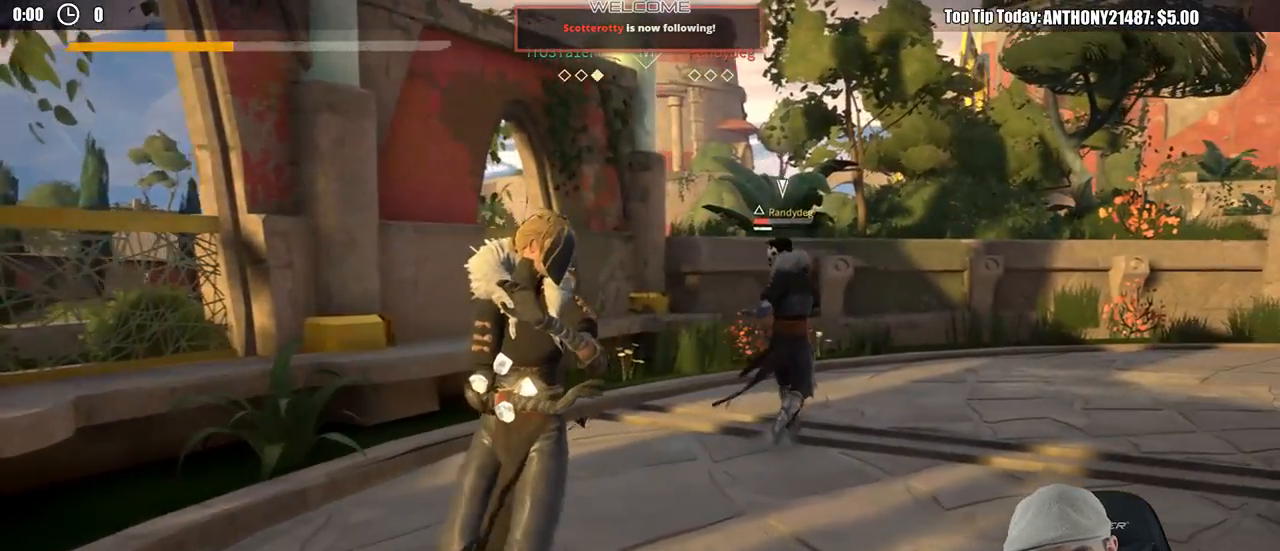
{"buttons": [], "left_stick": "down-right", "right_stick": "center", "events": [[250, "left_stick", "down-right"]]}
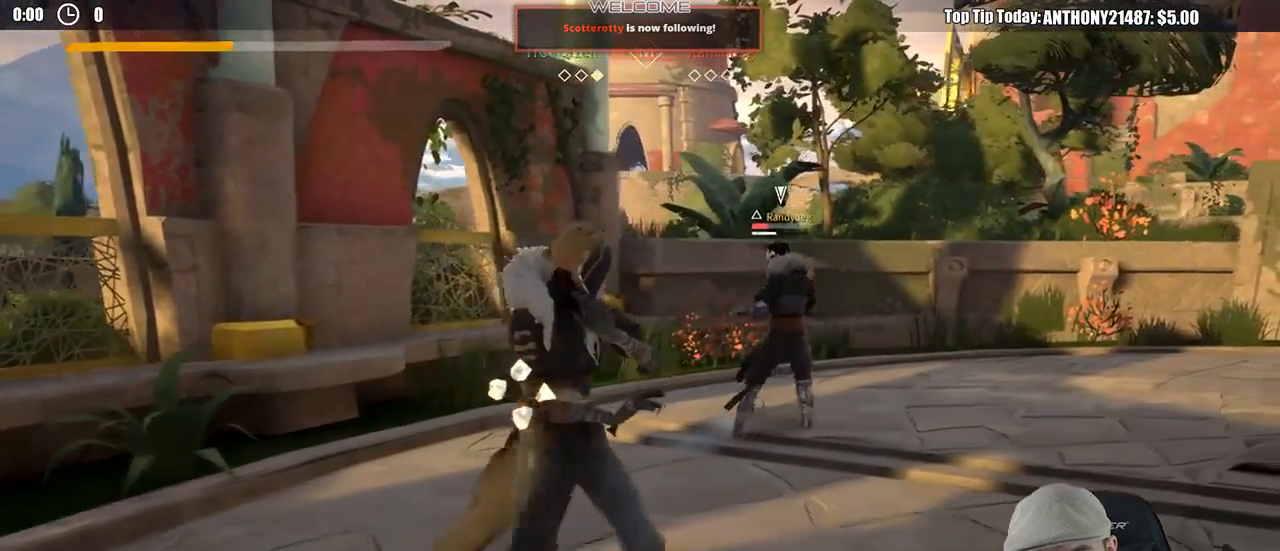
{"buttons": [], "left_stick": "down", "right_stick": "center", "events": [[100, "DPAD_LEFT", "down"], [200, "DPAD_LEFT", "up"], [333, "left_stick", "down"]]}
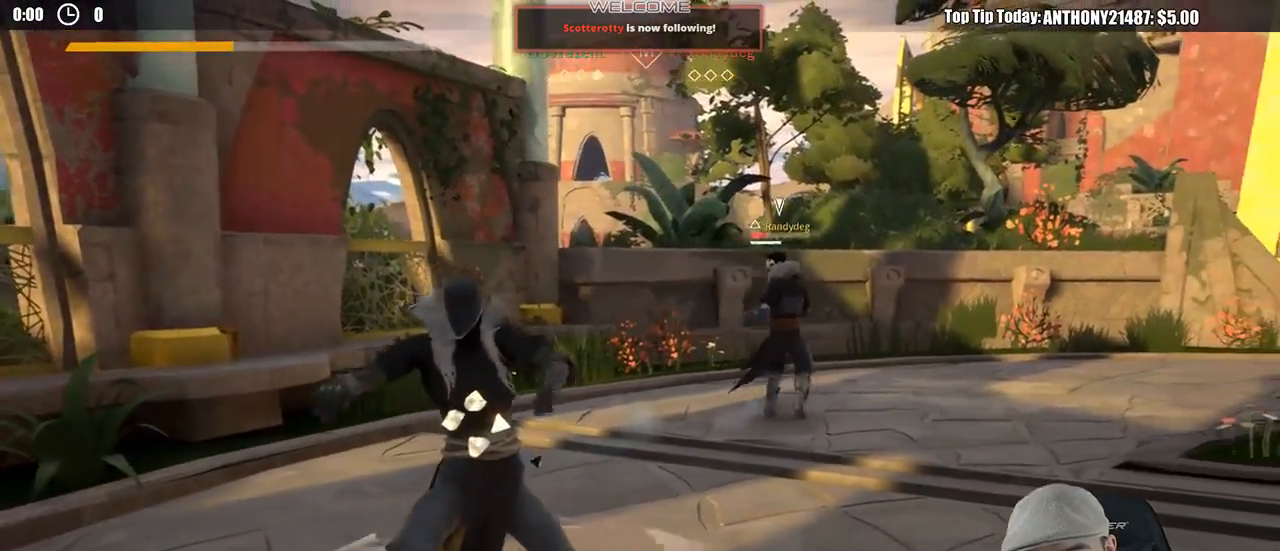
{"buttons": [], "left_stick": "down-right", "right_stick": "center", "events": [[67, "left_stick", "down-left"], [217, "left_stick", "down-right"]]}
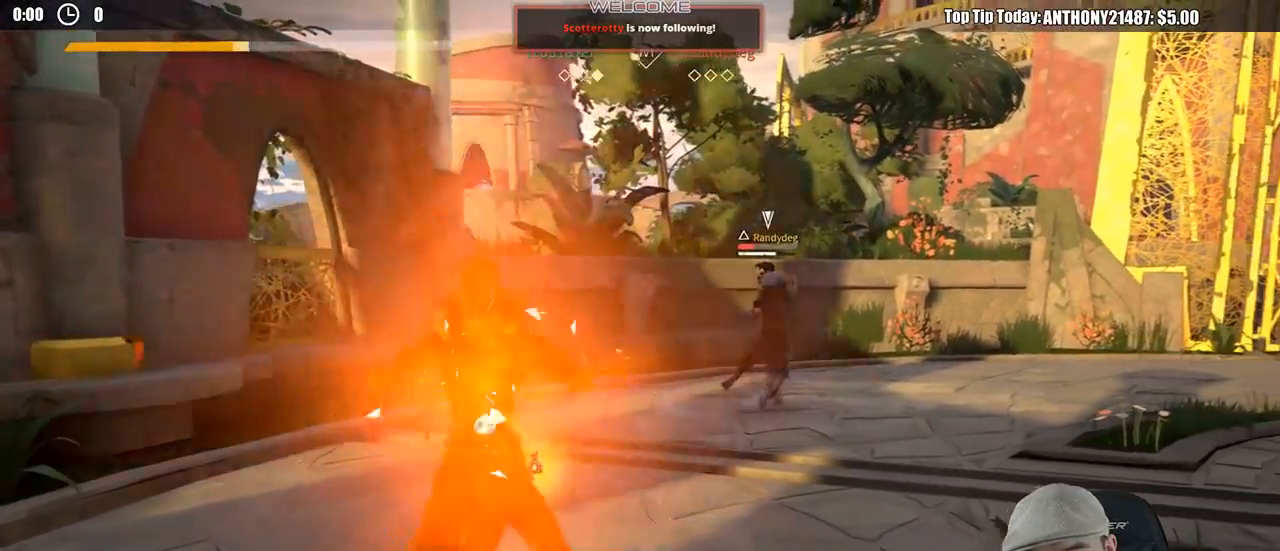
{"buttons": [], "left_stick": "right", "right_stick": "center", "events": [[250, "left_stick", "right"]]}
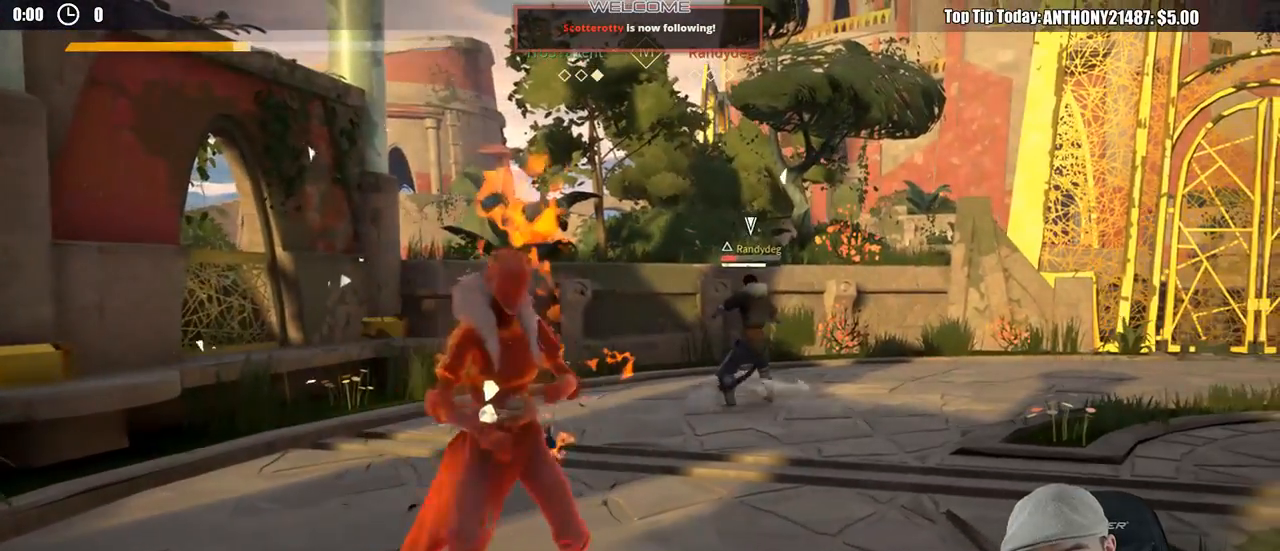
{"buttons": [], "left_stick": "down-right", "right_stick": "center", "events": [[267, "DPAD_LEFT", "down"], [400, "DPAD_LEFT", "up"], [500, "left_stick", "down-right"]]}
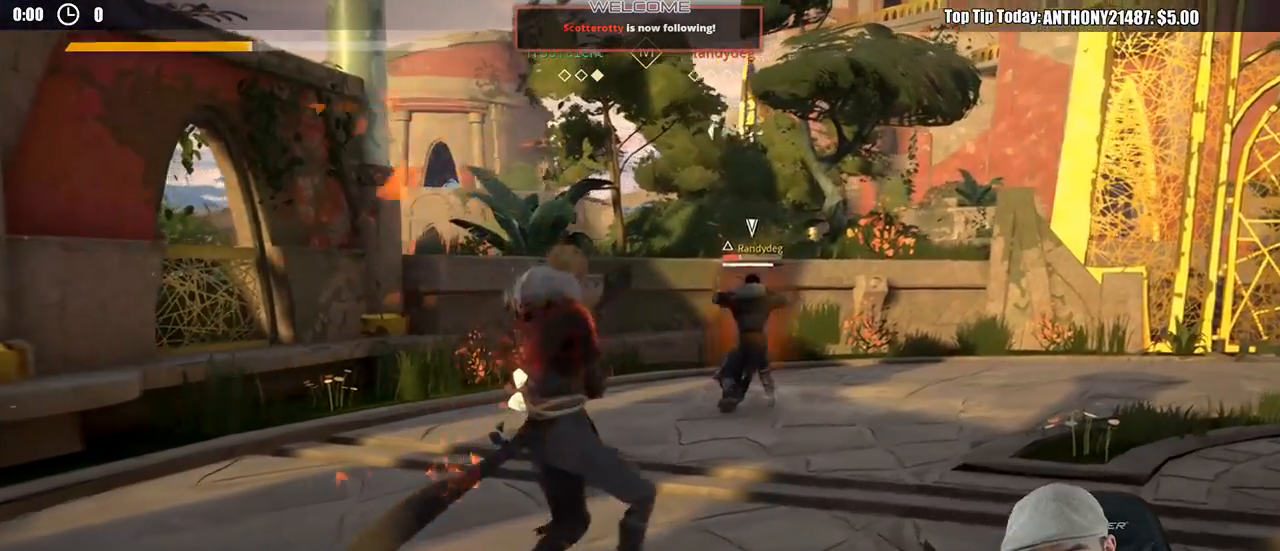
{"buttons": [], "left_stick": "down", "right_stick": "center", "events": [[317, "left_stick", "down"]]}
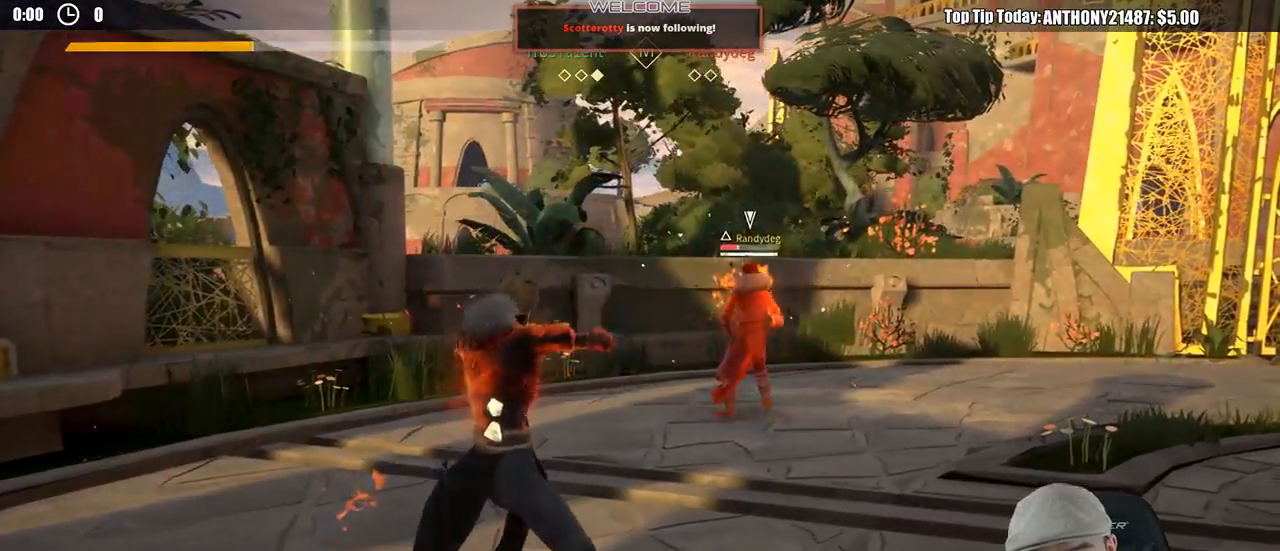
{"buttons": [], "left_stick": "down", "right_stick": "center", "events": []}
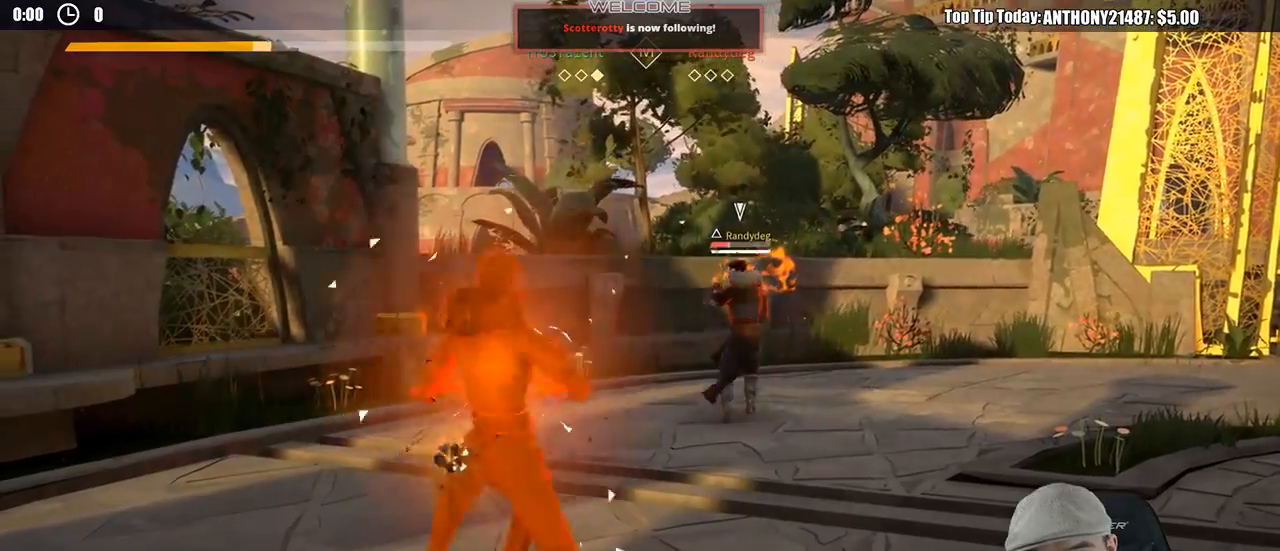
{"buttons": ["R2"], "left_stick": "down", "right_stick": "center", "events": [[433, "R2", "down"]]}
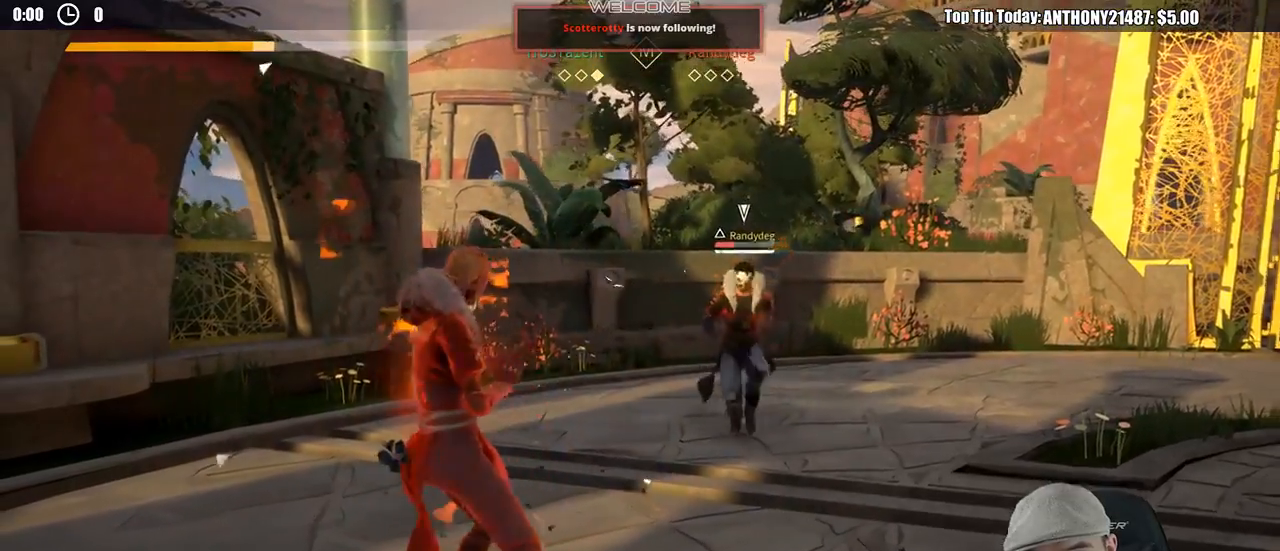
{"buttons": ["L2"], "left_stick": "down-left", "right_stick": "center", "events": [[17, "right_stick", "down-left"], [117, "R2", "up"], [133, "right_stick", "center"], [350, "L2", "down"], [350, "left_stick", "down-left"]]}
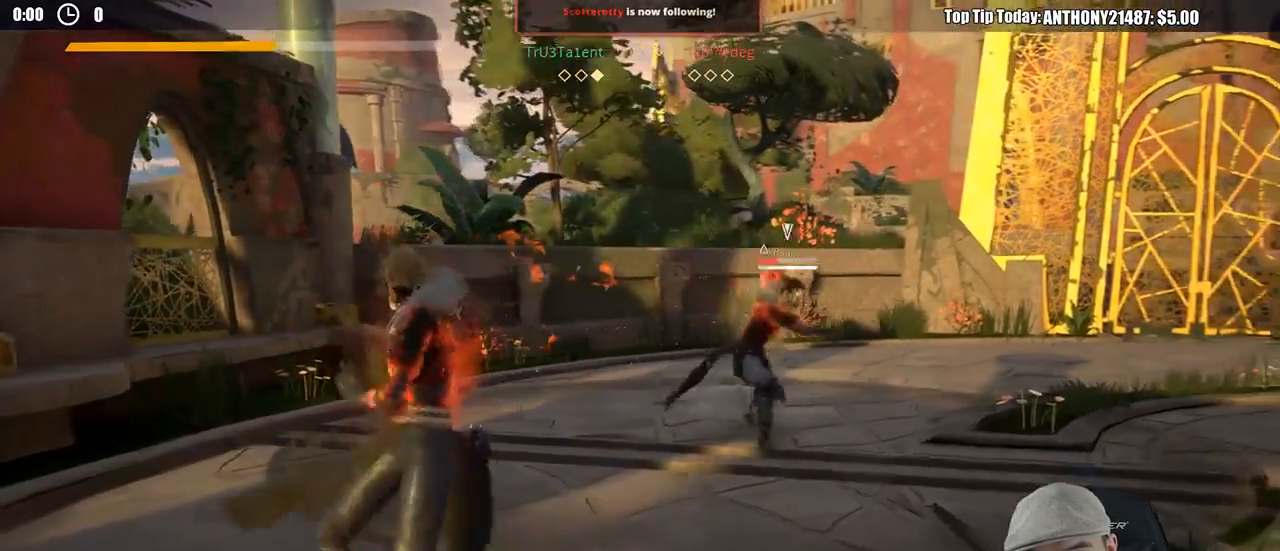
{"buttons": ["L2"], "left_stick": "center", "right_stick": "center", "events": [[117, "left_stick", "up-right"], [333, "left_stick", "center"]]}
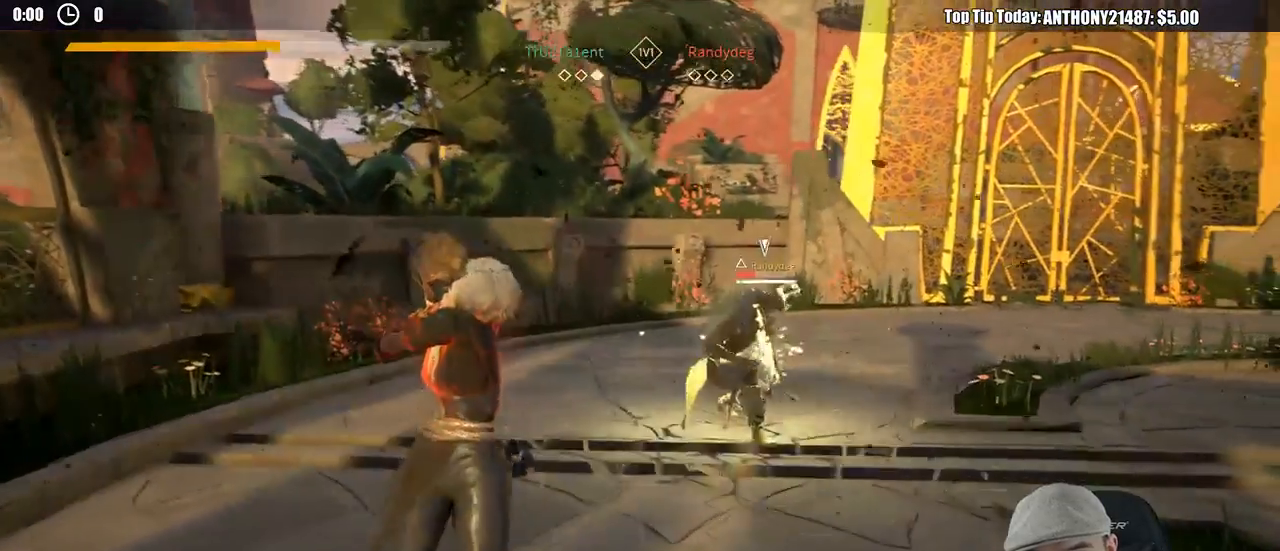
{"buttons": [], "left_stick": "down", "right_stick": "center", "events": [[117, "left_stick", "down-left"], [167, "L2", "up"], [200, "left_stick", "down"]]}
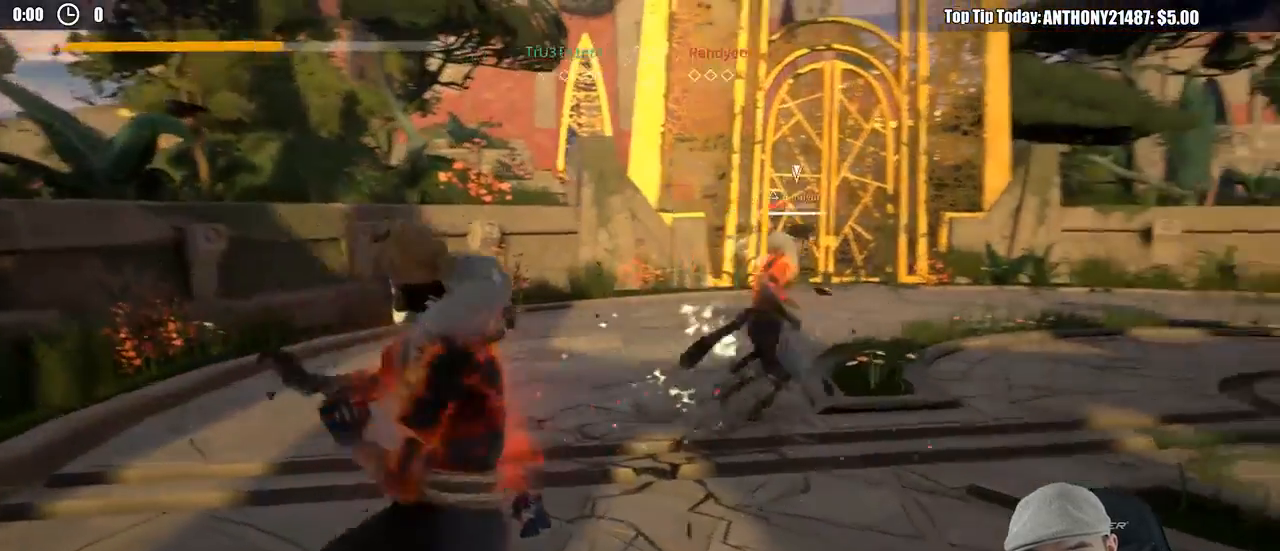
{"buttons": ["L2"], "left_stick": "up-right", "right_stick": "center", "events": [[33, "left_stick", "down-right"], [283, "left_stick", "right"], [483, "L2", "down"], [483, "left_stick", "up-right"]]}
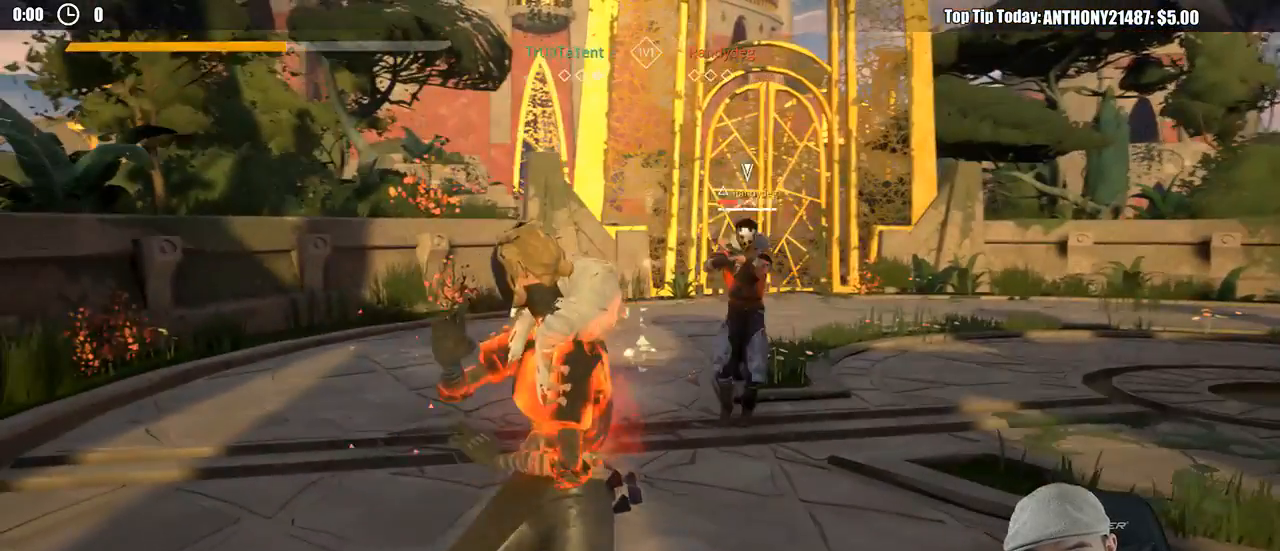
{"buttons": [], "left_stick": "right", "right_stick": "center"}
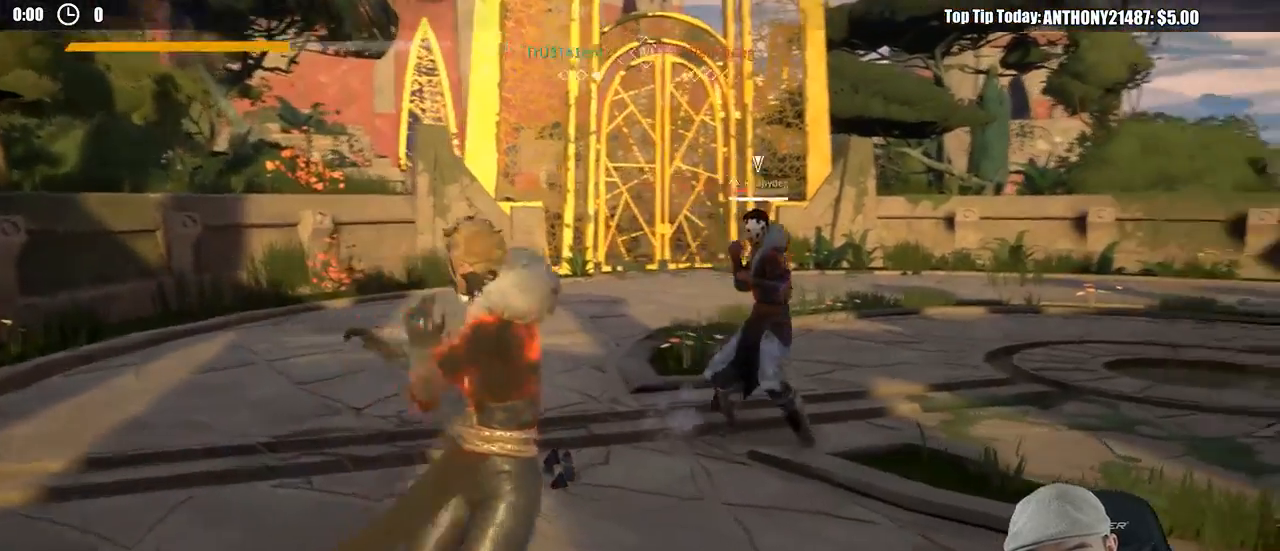
{"buttons": [], "left_stick": "down", "right_stick": "center", "events": [[33, "left_stick", "down"]]}
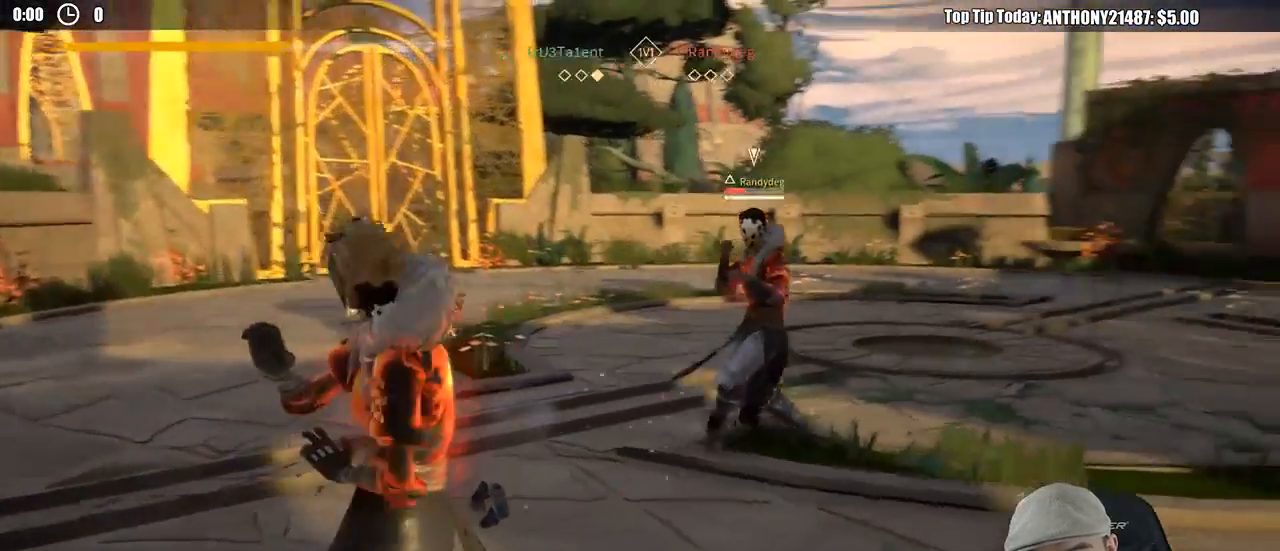
{"buttons": [], "left_stick": "down-left", "right_stick": "center", "events": [[17, "left_stick", "down-left"]]}
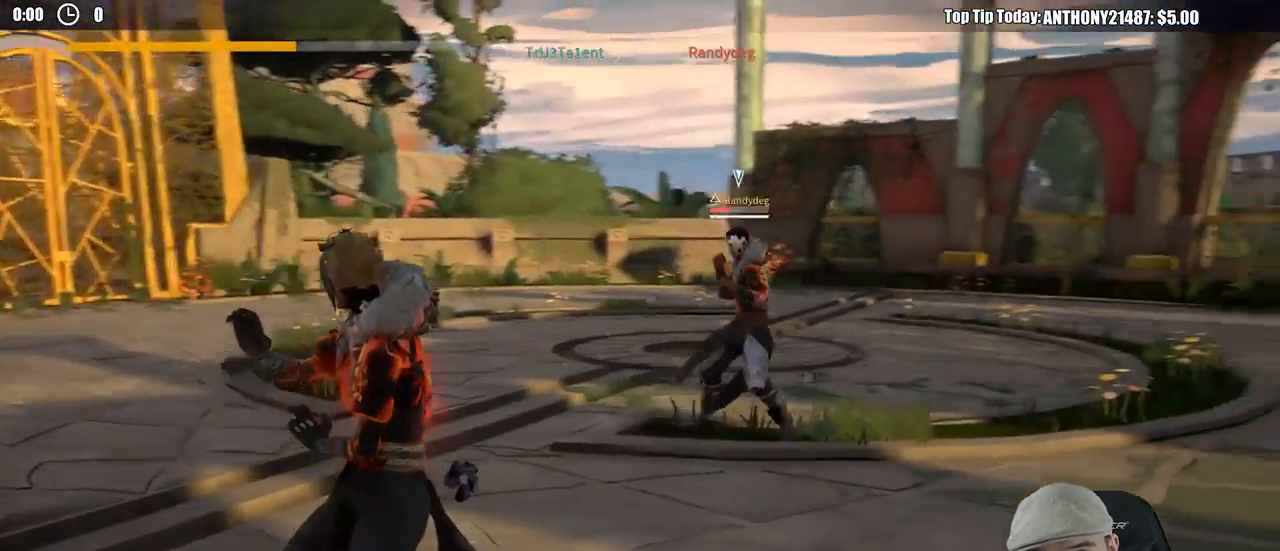
{"buttons": [], "left_stick": "down-left", "right_stick": "center", "events": []}
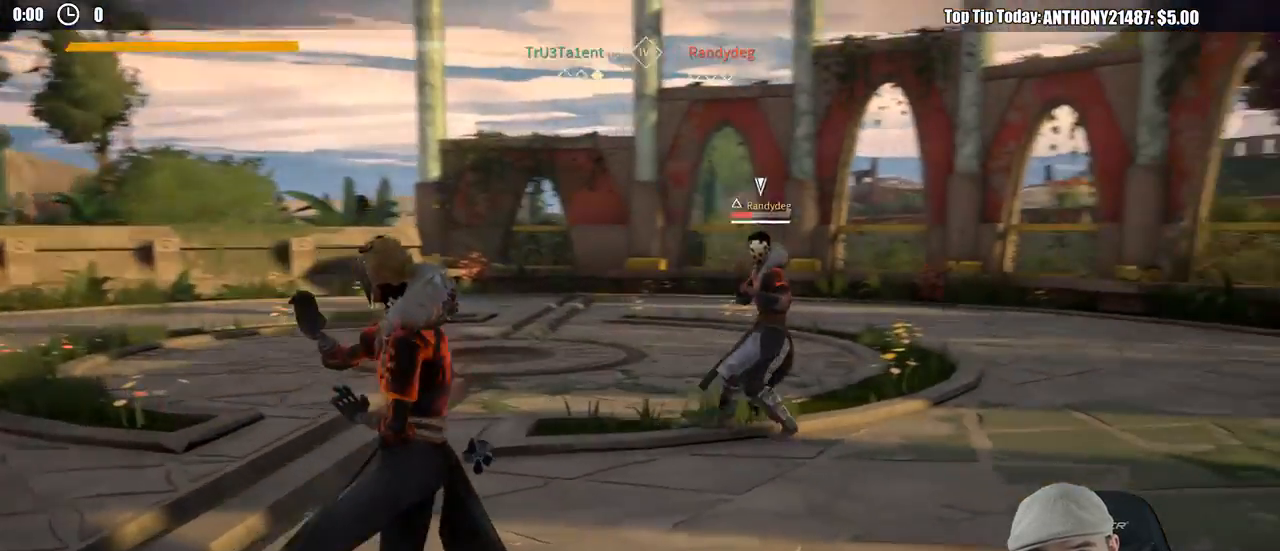
{"buttons": [], "left_stick": "left", "right_stick": "center", "events": [[483, "left_stick", "left"]]}
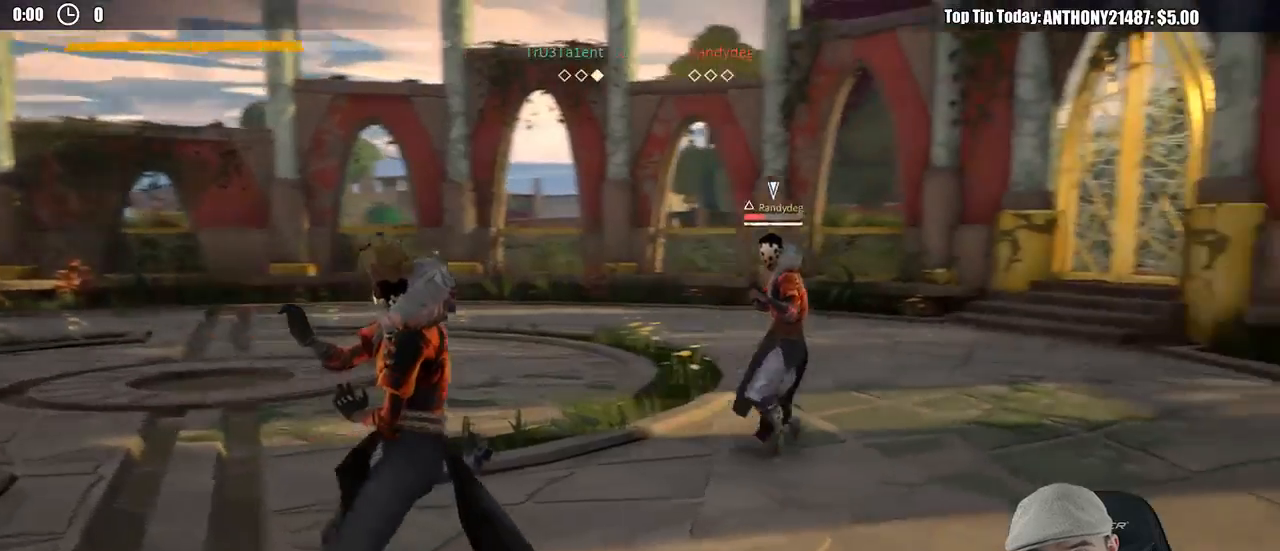
{"buttons": [], "left_stick": "center", "right_stick": "center", "events": [[83, "left_stick", "down-left"], [500, "left_stick", "center"]]}
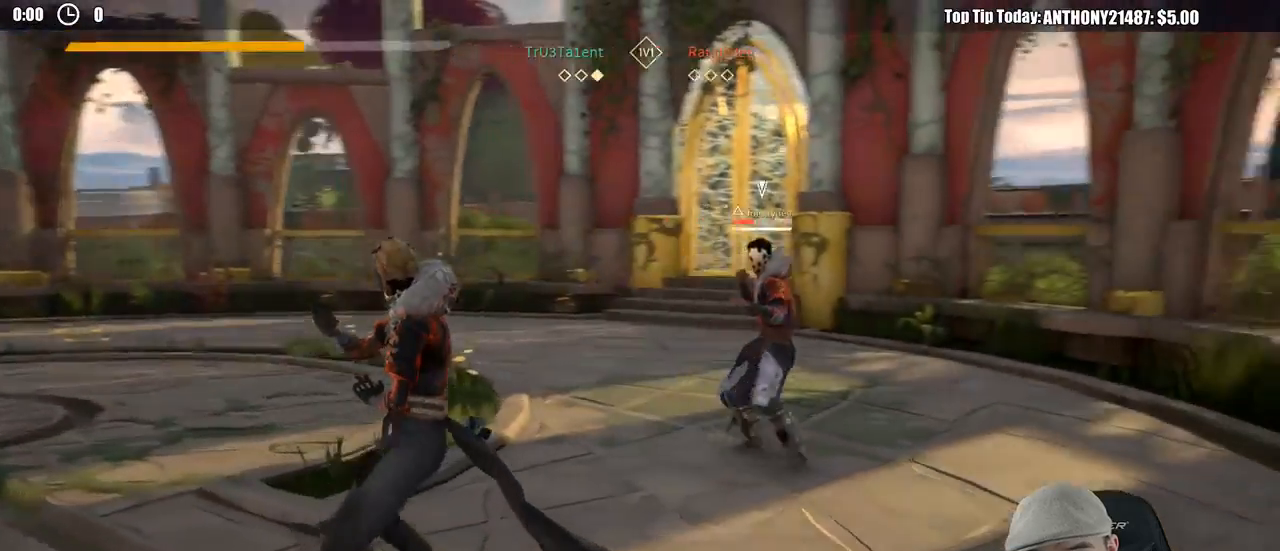
{"buttons": [], "left_stick": "down-left", "right_stick": "center", "events": [[150, "left_stick", "down-left"], [317, "left_stick", "center"], [483, "left_stick", "down-left"]]}
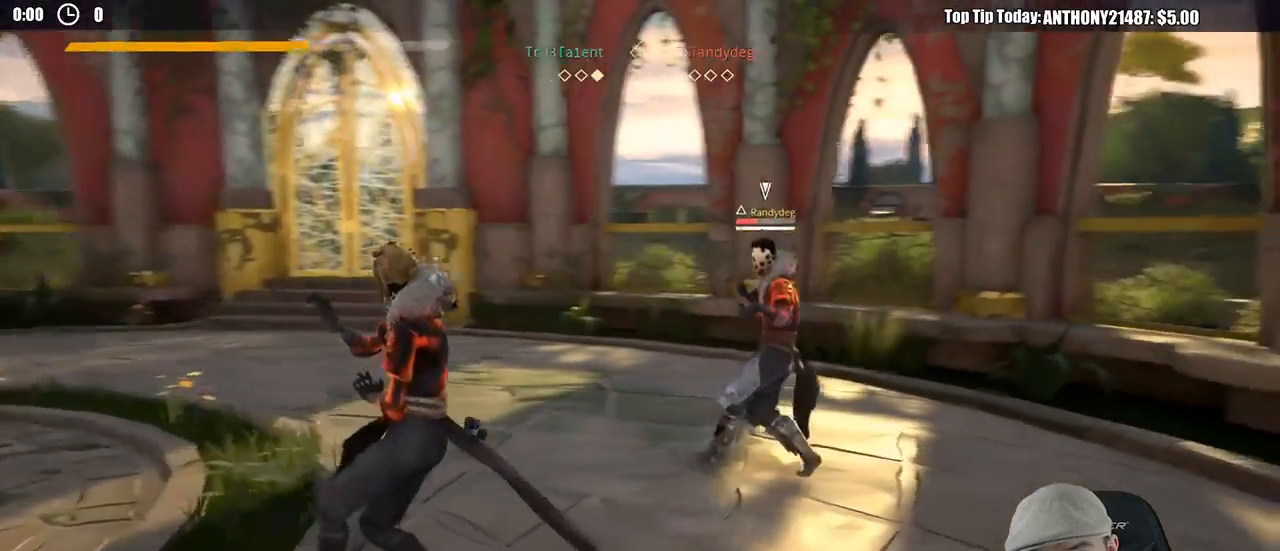
{"buttons": [], "left_stick": "down", "right_stick": "center", "events": [[117, "left_stick", "down"]]}